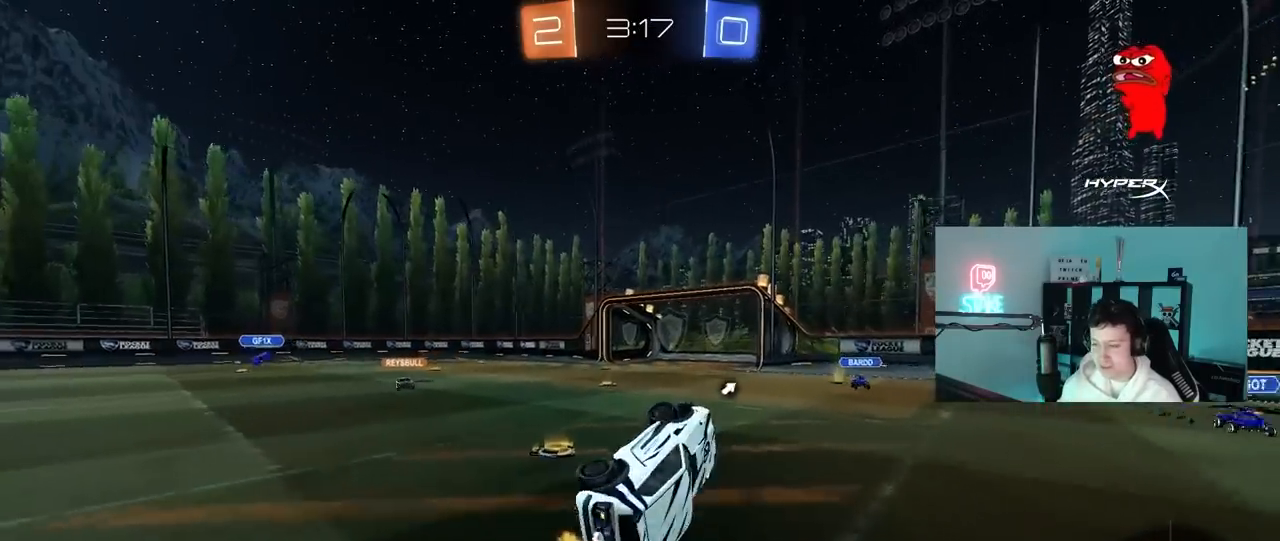
Gameplay with keyboard and mouse; each line is a JSON object with the keys and mouse buttons held at the frame after it. "events" lists presses ("down") and releases ("up") of "1", "2", "3", "4", "5", "a", "alt", "c", "caps_lock", "ctrl", "d", "e", "f", "g", "q", "r", "s", "shift", "space", "t", "tab", "v", "w", "x", "z", "mouse_left", "mouse_wheel" and "mouse_right" between this image and that frame as [ms after this image, input, new state], when the widget could be followed in between. "mouse_left", "mouse_wheel", "mouse_right" = the "left", "wheel", "right" buttons of the "mouse" list. No other keys are recorded. "wheel" means that the mouse wheel is clicked or scrolled. "mouse_move" is the direction in which the mouse moves at that frame (one of eight, or "still"), when it could be read.
{"keys": ["a", "w"], "mouse": [], "mouse_move": "still", "events": [[100, "shift", "up"], [233, "space", "down"], [333, "a", "up"], [383, "space", "up"], [467, "a", "down"]]}
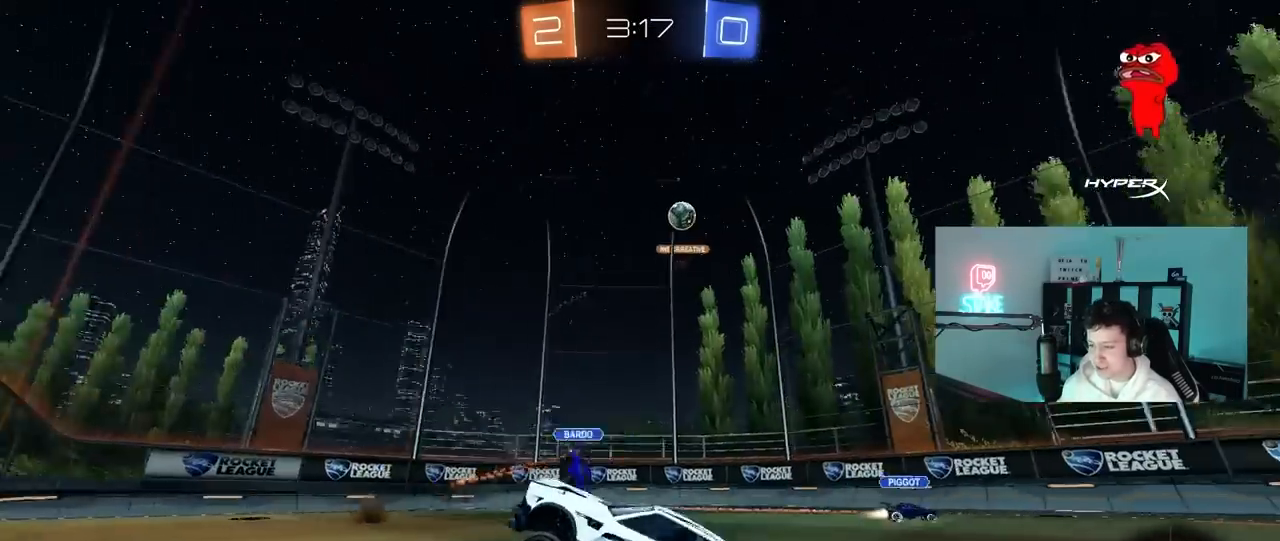
{"keys": ["w"], "mouse": [], "mouse_move": "still", "events": [[167, "a", "up"]]}
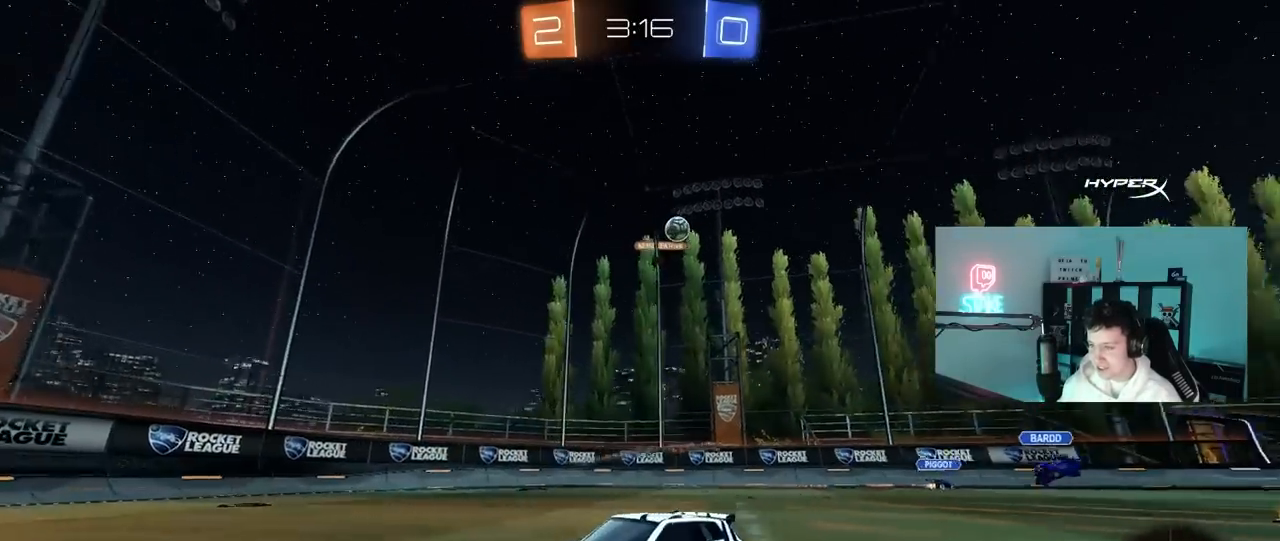
{"keys": ["d", "w"], "mouse": [], "mouse_move": "still", "events": [[83, "d", "down"], [133, "shift", "down"], [267, "shift", "up"]]}
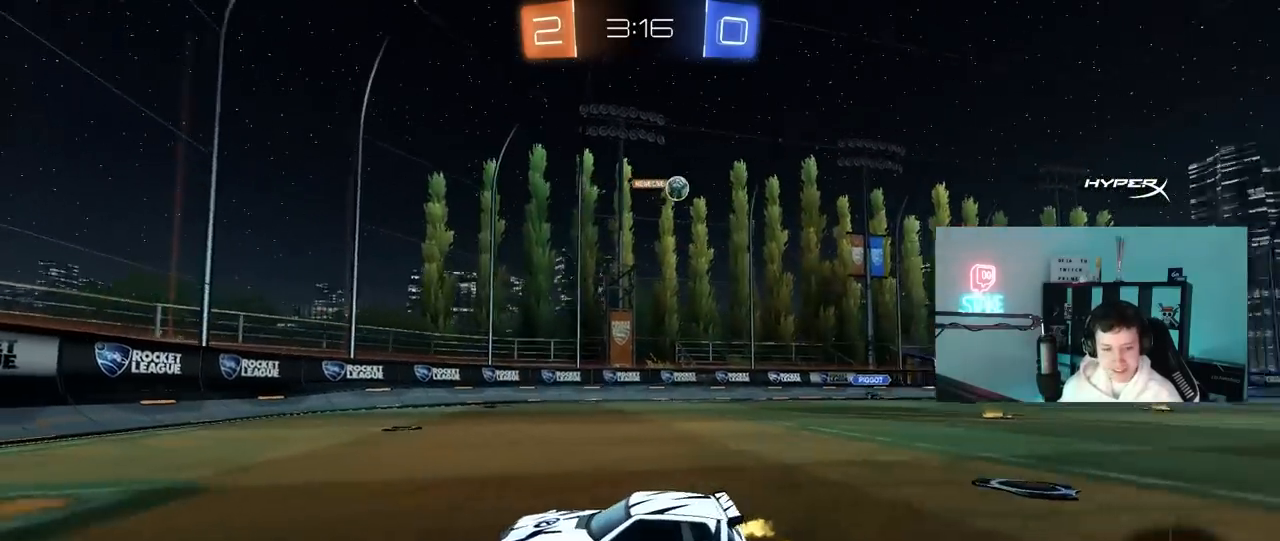
{"keys": ["w"], "mouse": [], "mouse_move": "still", "events": [[50, "d", "up"], [150, "d", "down"], [233, "shift", "down"], [383, "shift", "up"], [467, "d", "up"]]}
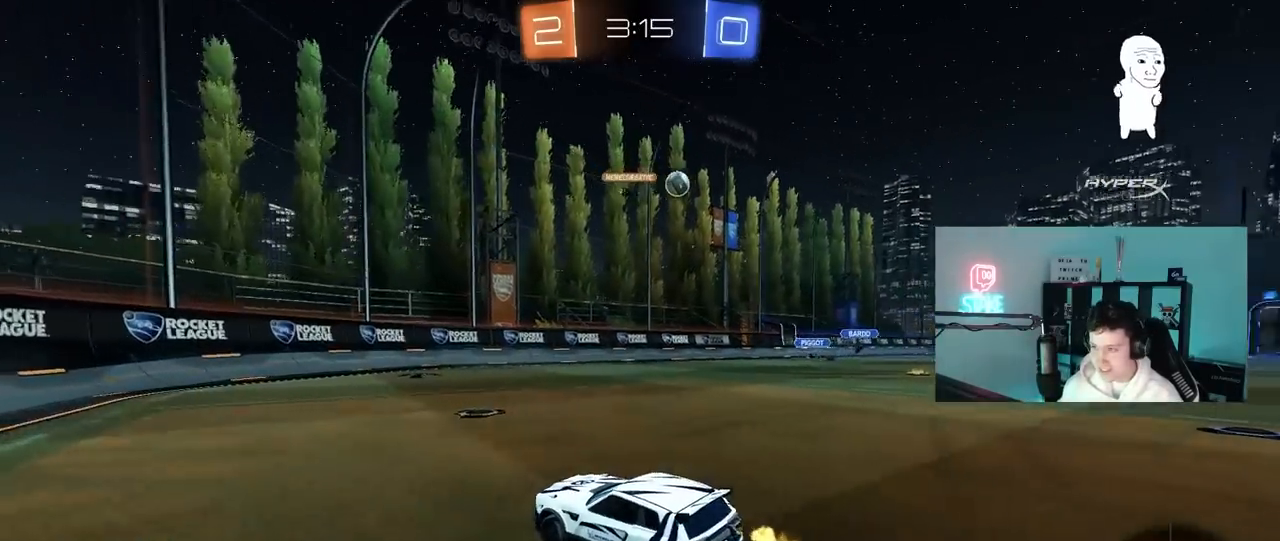
{"keys": ["d", "w"], "mouse": [], "mouse_move": "still", "events": [[117, "d", "down"], [200, "shift", "down"], [300, "shift", "up"]]}
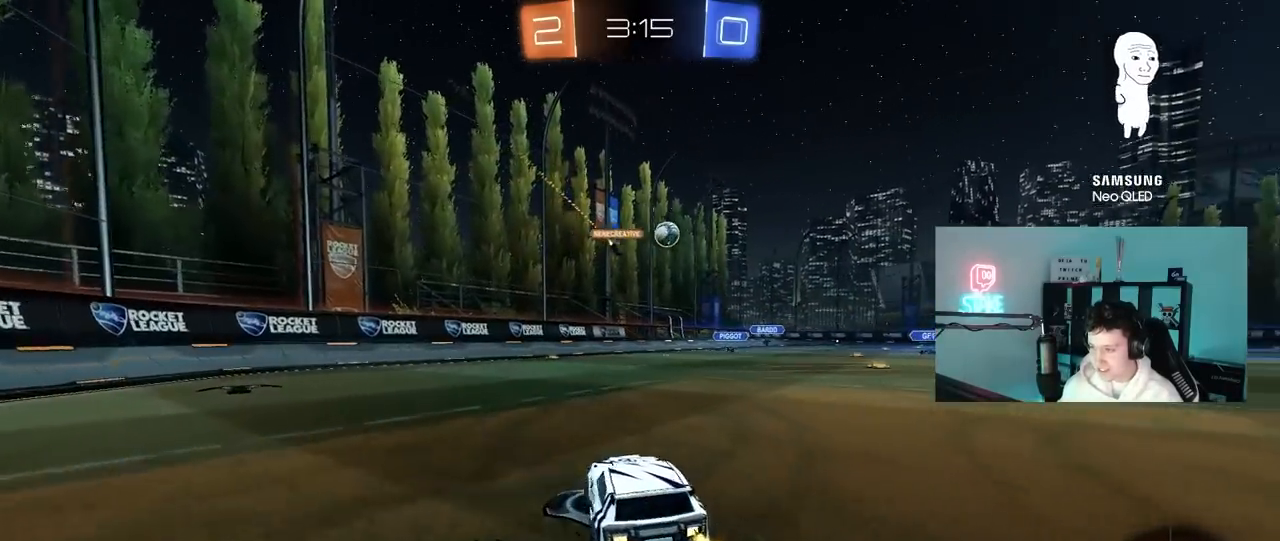
{"keys": ["d", "w"], "mouse": [], "mouse_move": "still", "events": [[33, "mouse_left", "down"], [267, "d", "up"], [400, "d", "down"], [400, "mouse_left", "up"]]}
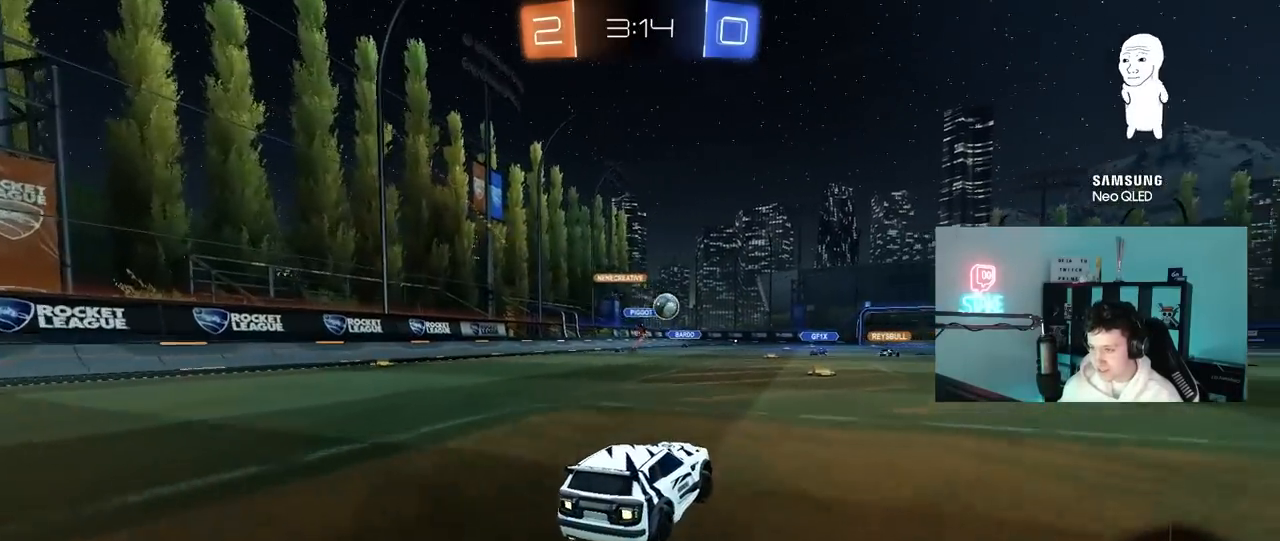
{"keys": ["w"], "mouse": [], "mouse_move": "still", "events": [[433, "d", "up"]]}
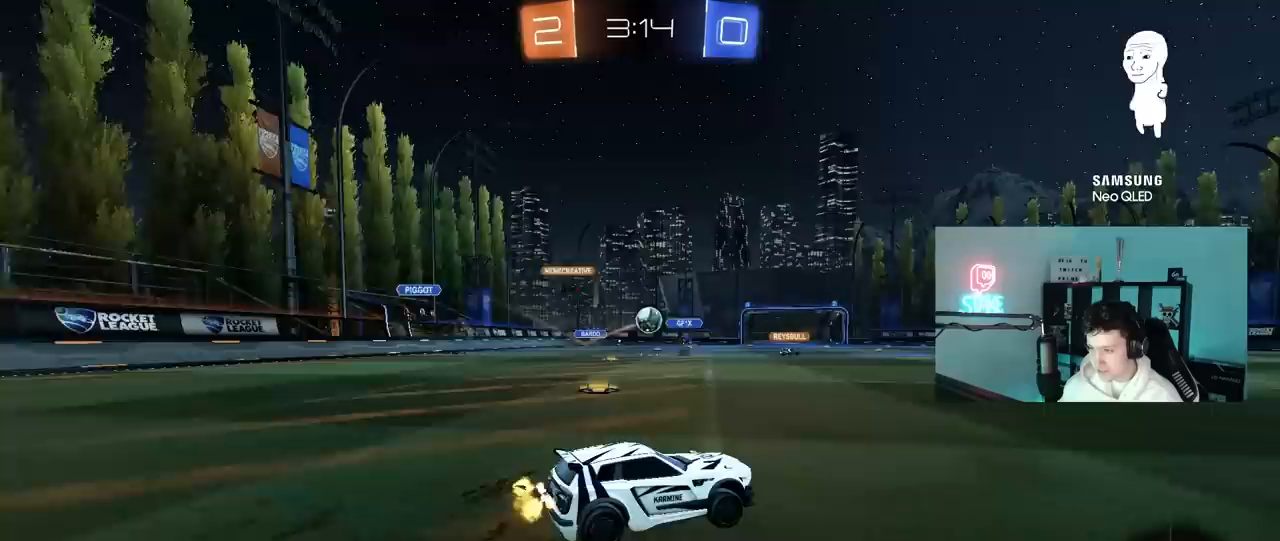
{"keys": ["w"], "mouse": ["left"], "mouse_move": "still", "events": [[167, "d", "down"], [200, "d", "up"], [200, "w", "up"], [250, "a", "down"], [450, "a", "up"], [450, "mouse_left", "down"], [483, "w", "down"]]}
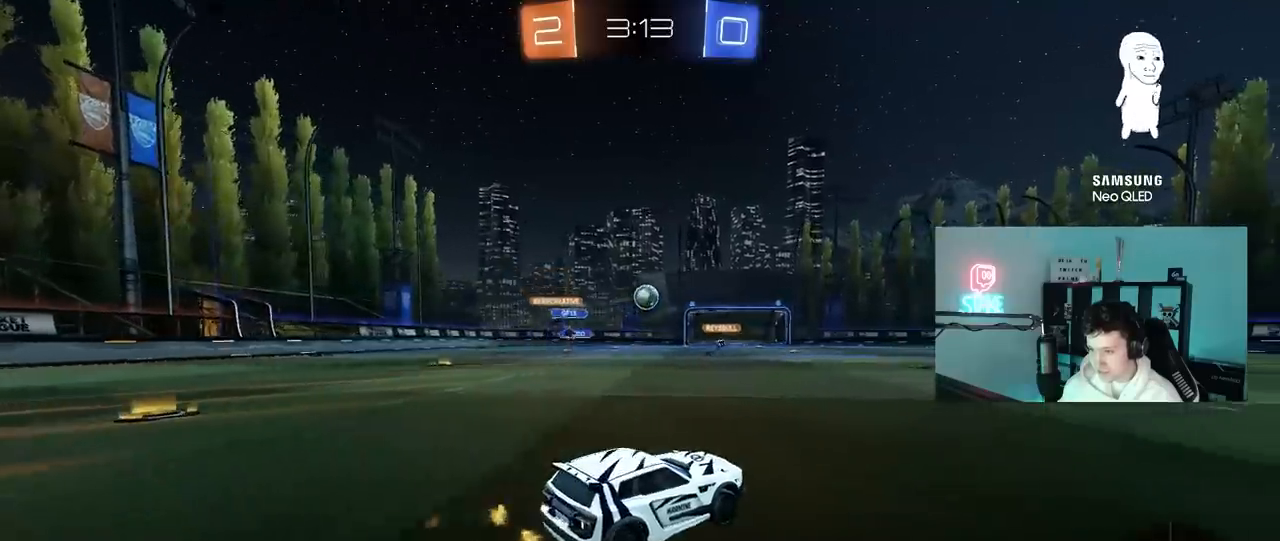
{"keys": ["a", "s", "shift"], "mouse": ["left", "right"], "mouse_move": "still", "events": [[83, "mouse_right", "down"], [133, "d", "down"], [167, "a", "down"], [167, "d", "up"], [167, "shift", "down"], [217, "mouse_right", "up"], [267, "mouse_right", "down"], [317, "s", "down"], [317, "w", "up"]]}
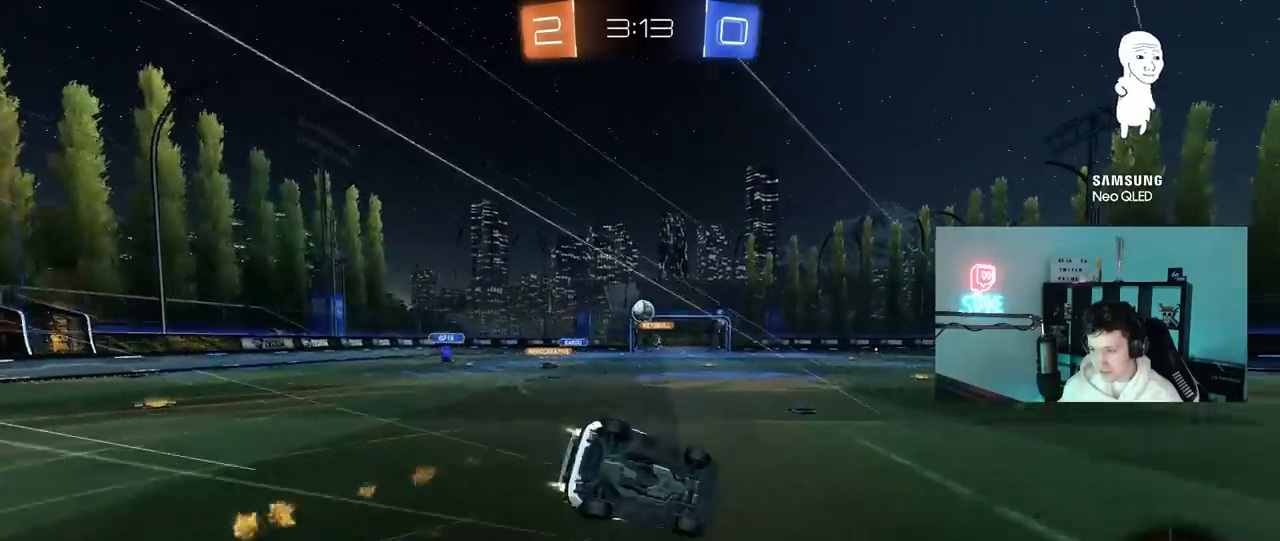
{"keys": ["a", "s", "shift"], "mouse": [], "mouse_move": "still", "events": [[50, "mouse_right", "up"], [150, "mouse_left", "up"], [183, "s", "up"], [333, "s", "down"]]}
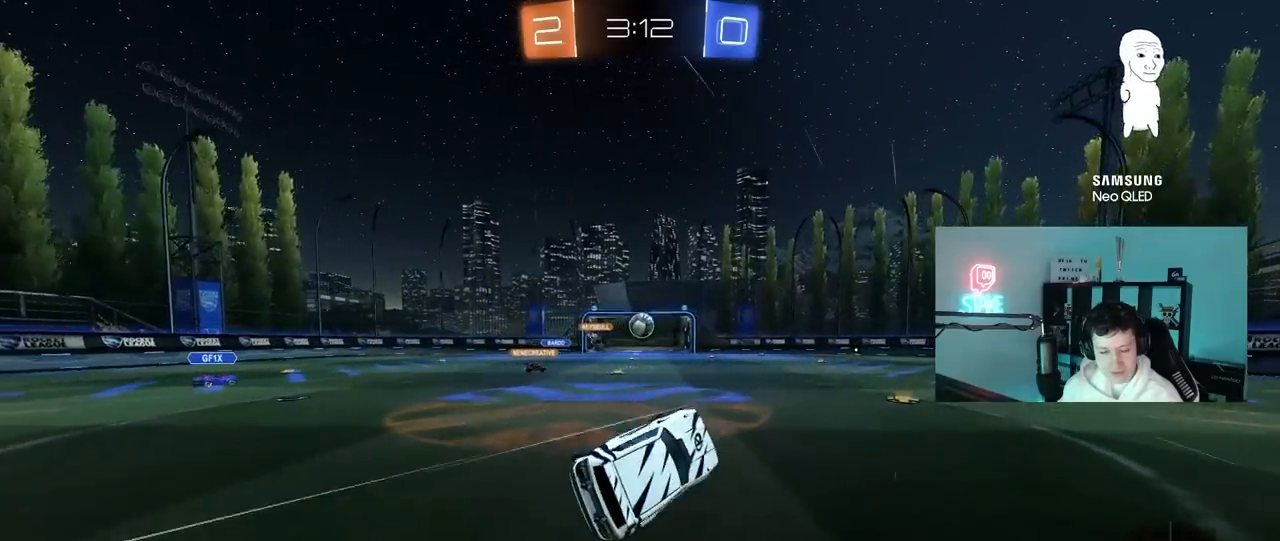
{"keys": ["d", "w"], "mouse": [], "mouse_move": "still", "events": [[17, "s", "up"], [117, "shift", "up"], [167, "a", "up"], [350, "d", "down"], [350, "w", "down"]]}
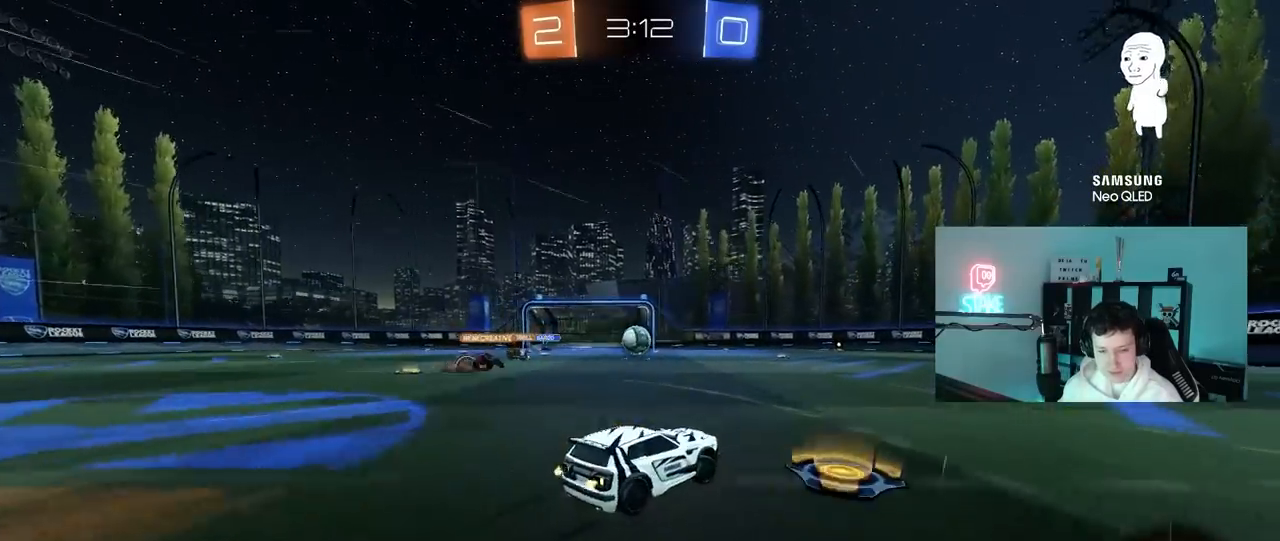
{"keys": ["d", "w"], "mouse": [], "mouse_move": "still", "events": [[133, "mouse_left", "down"], [167, "d", "up"], [267, "mouse_left", "up"], [367, "d", "down"]]}
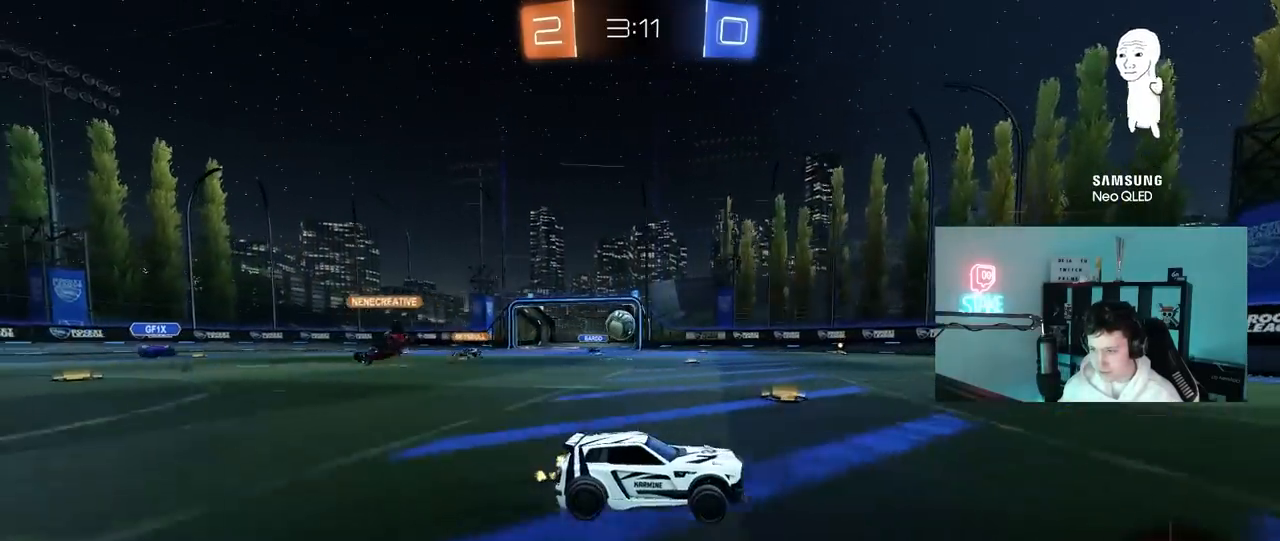
{"keys": ["a", "w"], "mouse": [], "mouse_move": "still", "events": [[383, "d", "up"], [417, "a", "down"]]}
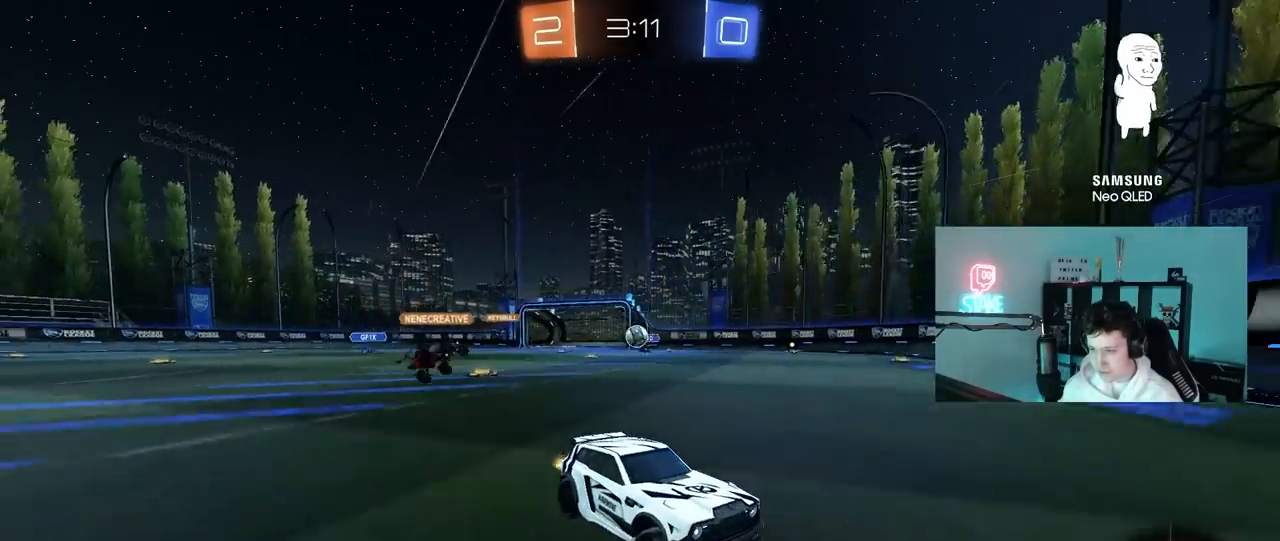
{"keys": ["w"], "mouse": [], "mouse_move": "still", "events": [[67, "w", "up"], [200, "a", "up"], [200, "s", "down"], [250, "d", "down"], [300, "s", "up"], [433, "d", "up"], [483, "w", "down"]]}
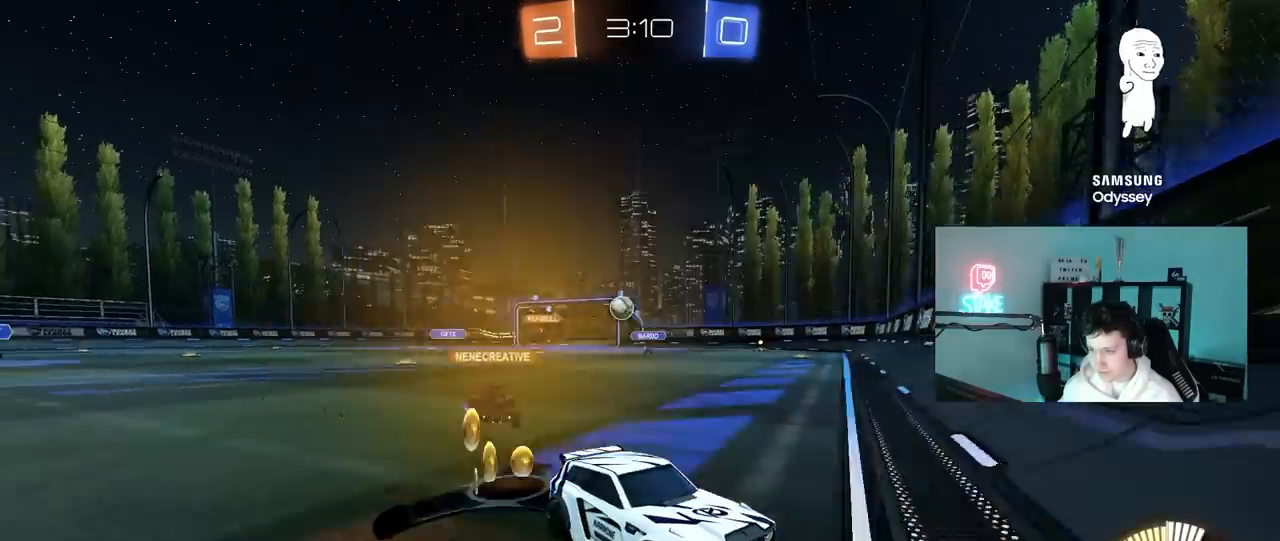
{"keys": ["s"], "mouse": ["right"], "mouse_move": "down-left", "events": [[33, "d", "down"], [83, "a", "down"], [83, "d", "up"], [367, "a", "up"], [367, "w", "up"], [417, "d", "down"], [417, "s", "down"], [450, "mouse_right", "down"], [500, "d", "up"]]}
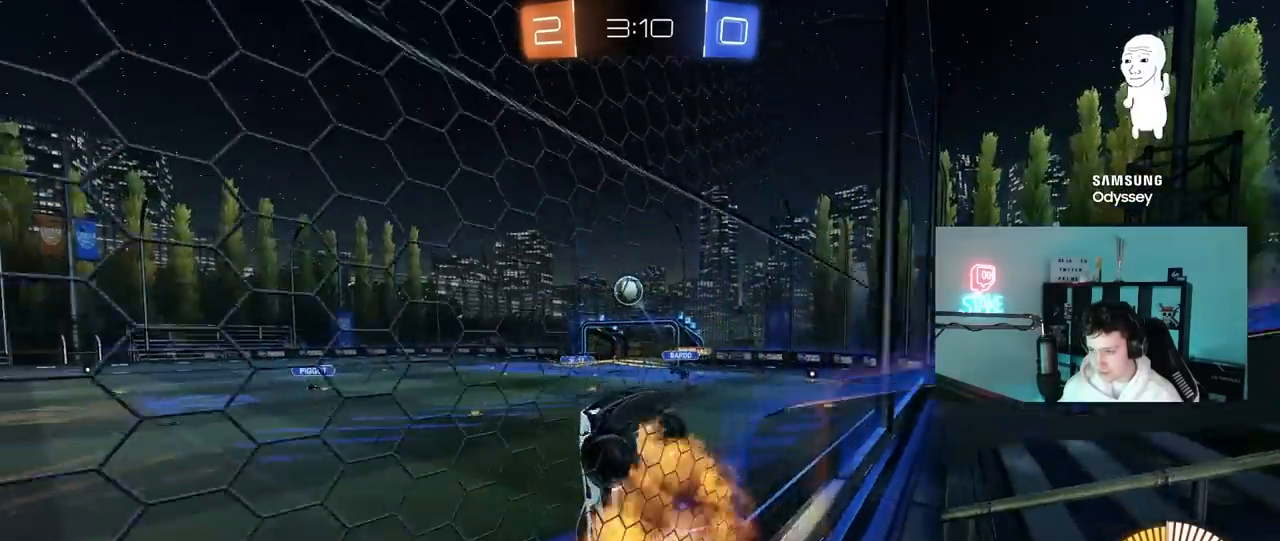
{"keys": ["a", "shift"], "mouse": ["left"], "mouse_move": "still", "events": [[100, "a", "down"], [150, "d", "down"], [150, "mouse_left", "down"], [183, "shift", "down"], [233, "d", "up"], [283, "mouse_right", "up"], [333, "s", "up"]]}
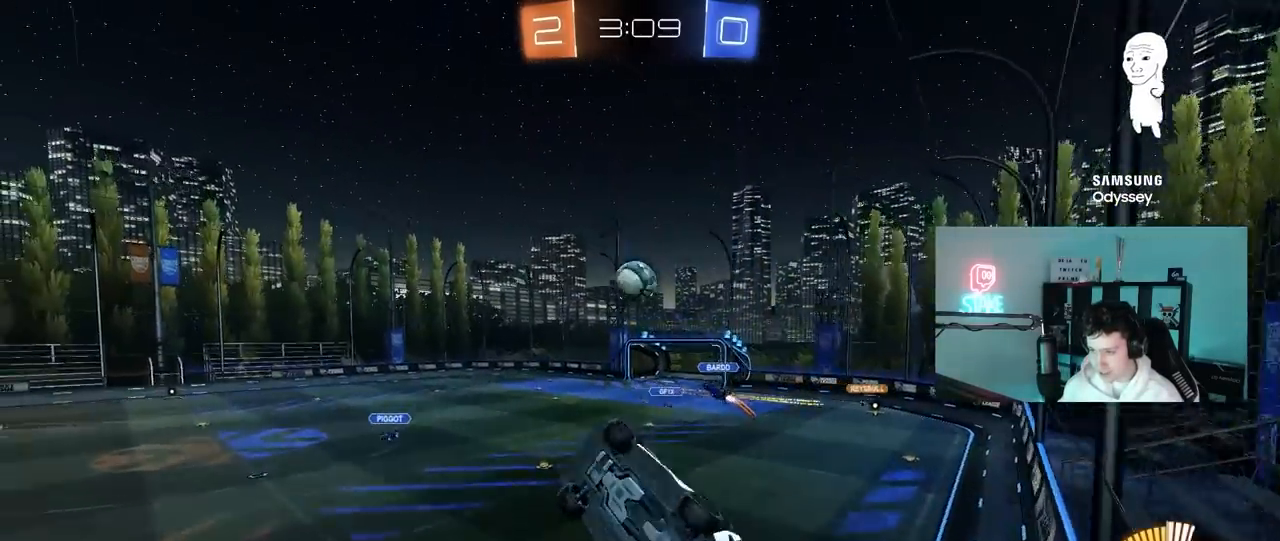
{"keys": [], "mouse": ["left"], "mouse_move": "still", "events": [[17, "w", "down"], [67, "w", "up"], [167, "s", "down"], [200, "s", "up"], [350, "shift", "up"], [433, "a", "up"]]}
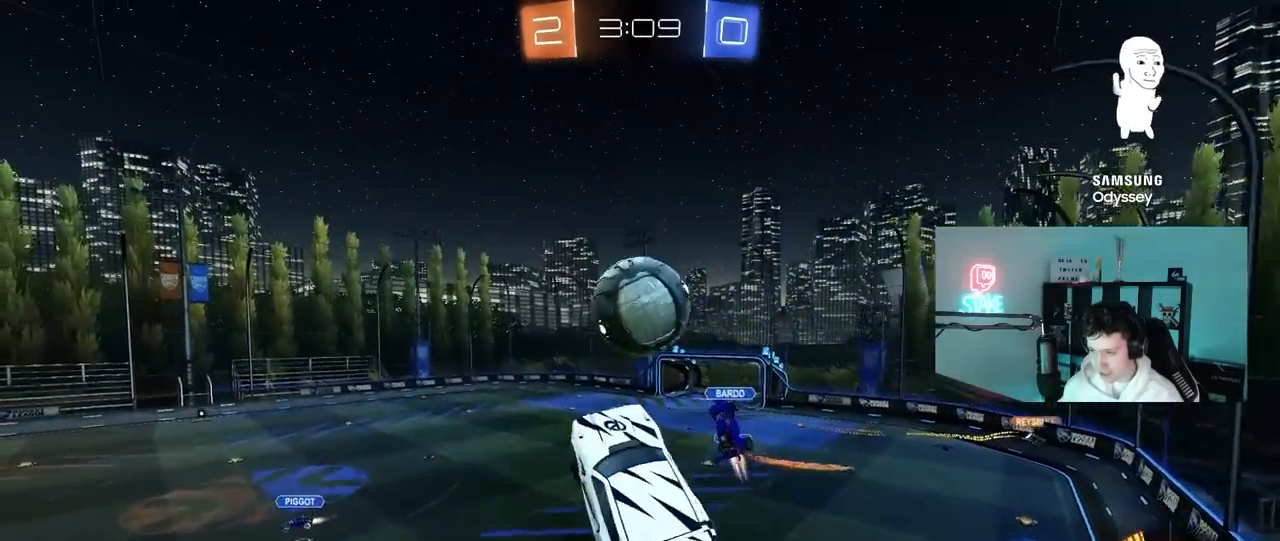
{"keys": ["d", "s", "shift"], "mouse": ["left"], "mouse_move": "still", "events": [[83, "d", "down"], [83, "shift", "down"], [83, "w", "down"], [167, "mouse_right", "down"], [367, "w", "up"], [400, "mouse_right", "up"], [400, "s", "down"]]}
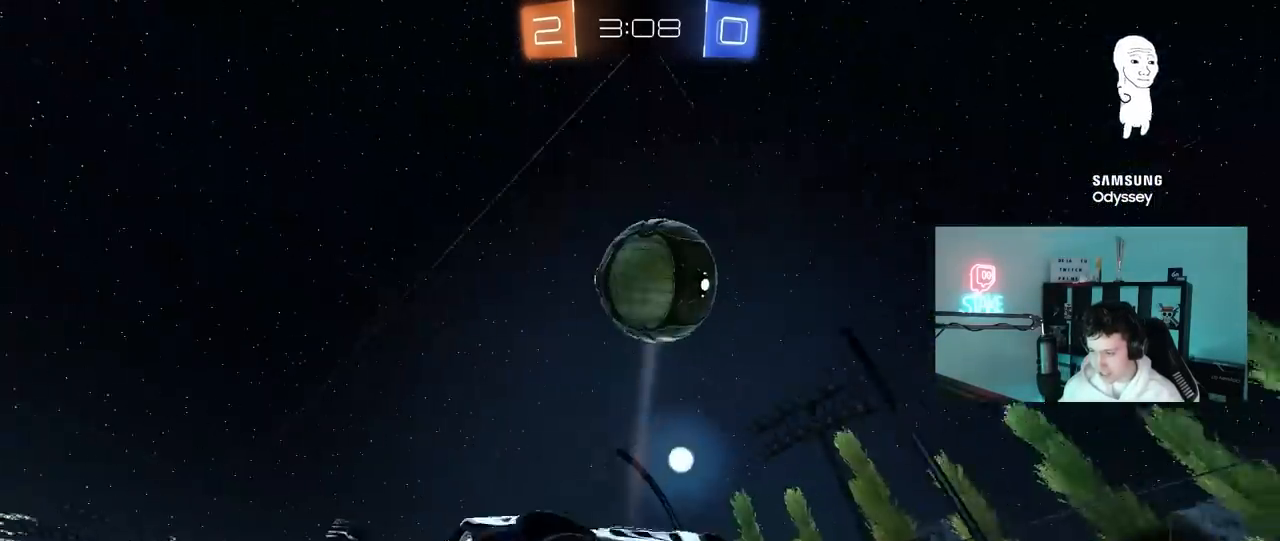
{"keys": ["a", "s"], "mouse": [], "mouse_move": "still", "events": [[50, "mouse_left", "up"], [383, "a", "down"], [383, "d", "up"], [383, "shift", "up"]]}
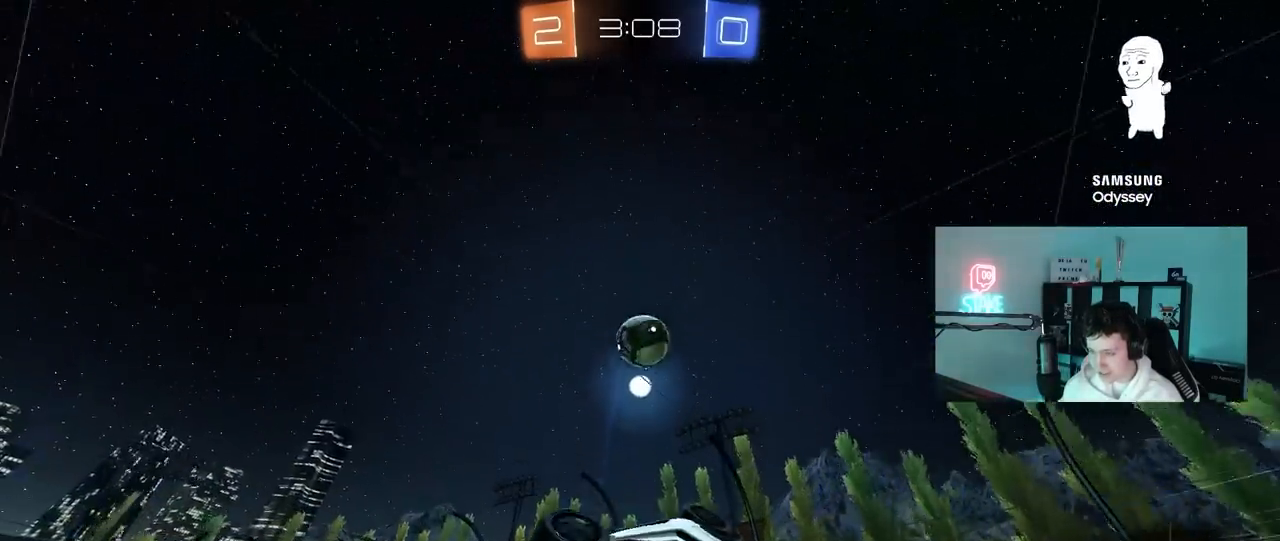
{"keys": ["d", "tab"], "mouse": ["left"], "mouse_move": "down", "events": [[300, "a", "up"], [350, "d", "down"], [350, "mouse_left", "down"], [400, "s", "up"], [483, "tab", "down"]]}
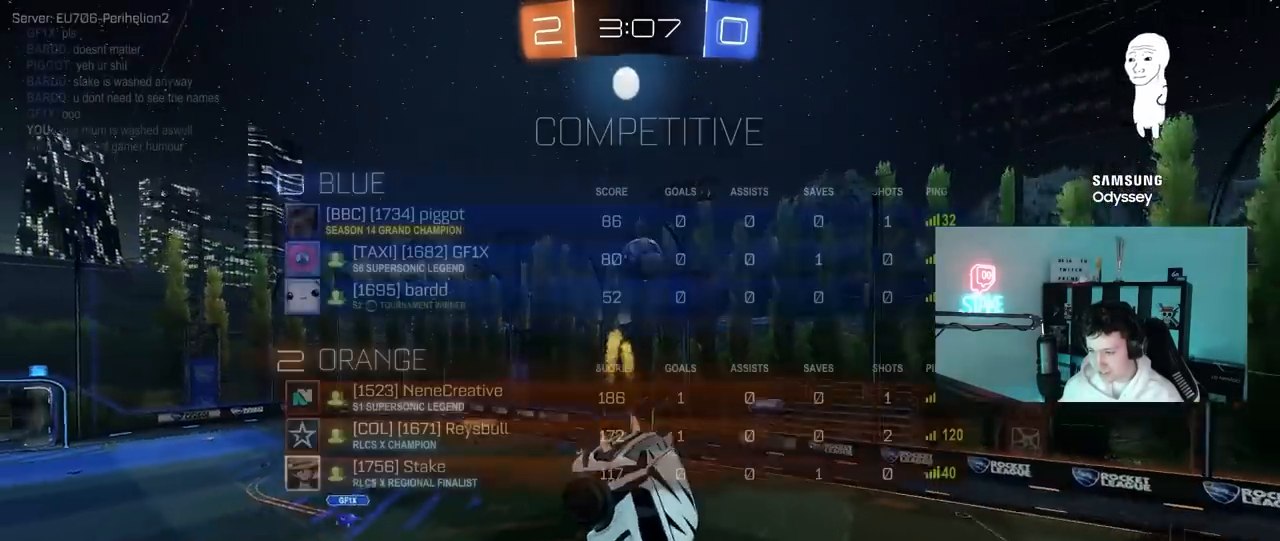
{"keys": [], "mouse": ["left"], "mouse_move": "still", "events": [[167, "s", "down"], [267, "tab", "up"], [317, "d", "up"], [317, "s", "up"], [450, "d", "down"], [450, "s", "down"], [500, "d", "up"], [500, "s", "up"]]}
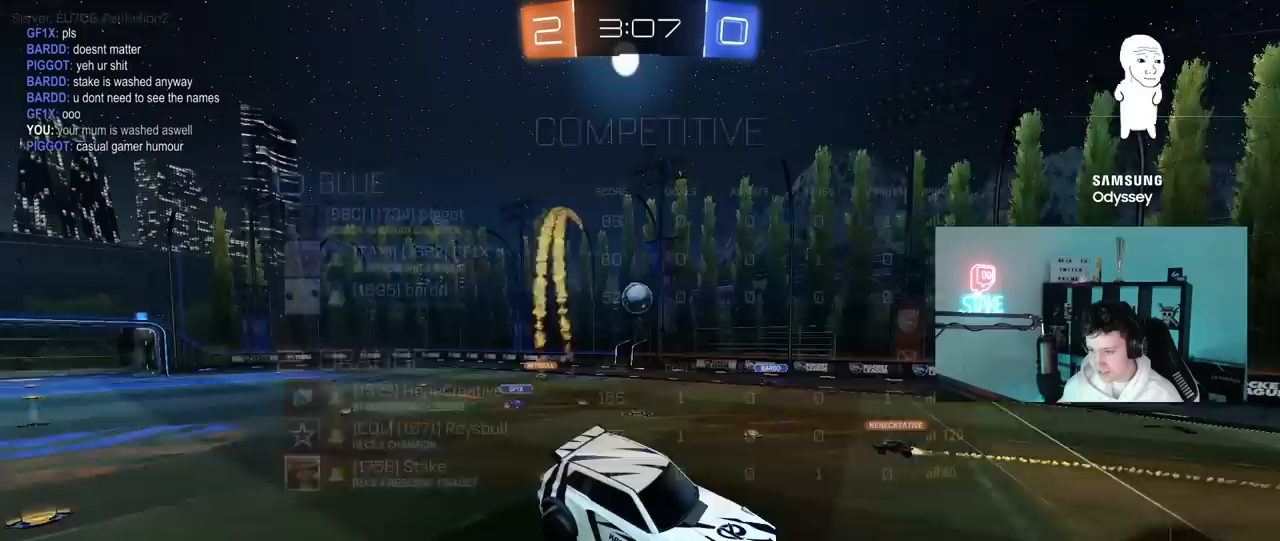
{"keys": ["a", "w"], "mouse": [], "mouse_move": "still", "events": [[150, "w", "down"], [183, "mouse_left", "up"], [417, "a", "down"]]}
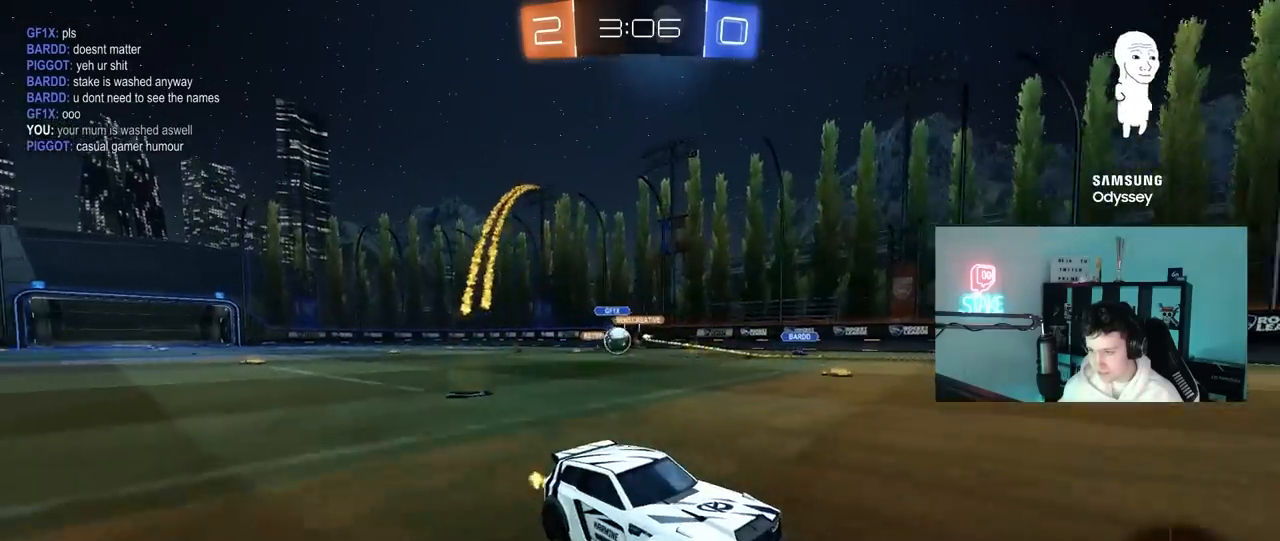
{"keys": ["a", "w"], "mouse": [], "mouse_move": "still", "events": [[17, "shift", "down"], [117, "a", "up"], [117, "shift", "up"], [250, "a", "down"], [300, "shift", "down"], [400, "shift", "up"]]}
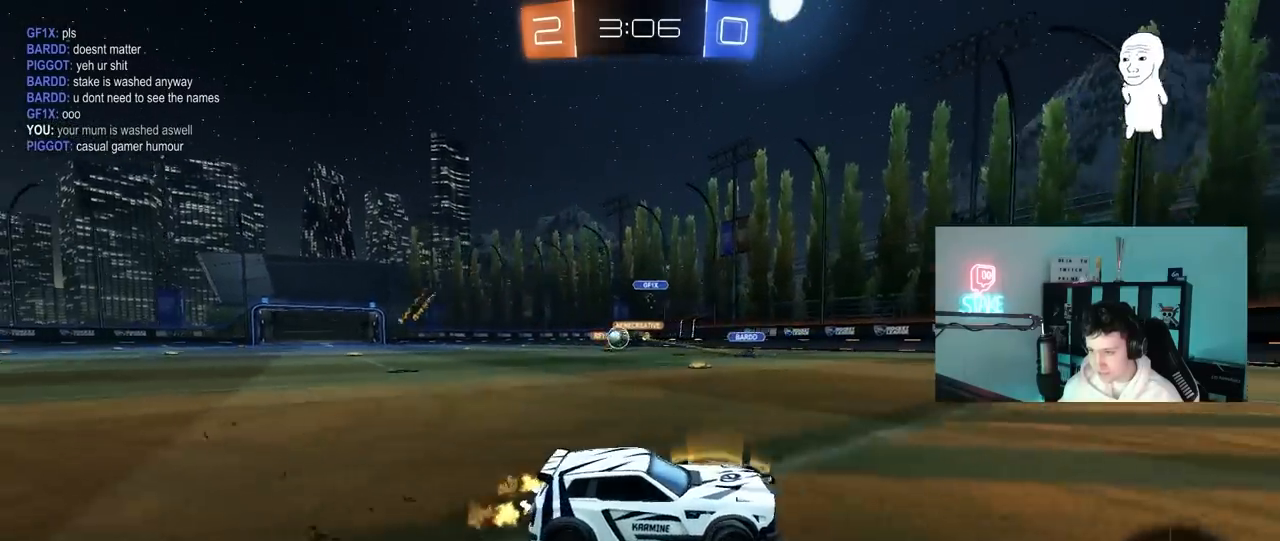
{"keys": ["a", "w"], "mouse": [], "mouse_move": "still", "events": [[317, "shift", "down"], [317, "w", "up"], [367, "w", "down"], [467, "shift", "up"]]}
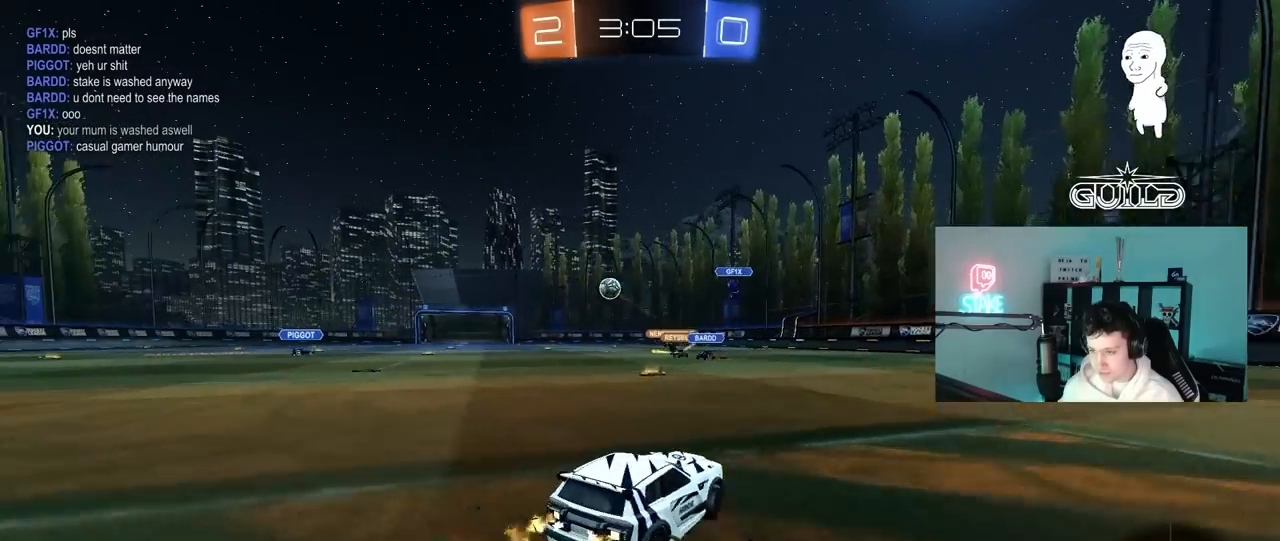
{"keys": ["a", "w"], "mouse": ["left"], "mouse_move": "still", "events": [[50, "a", "up"], [333, "a", "down"], [433, "mouse_left", "down"]]}
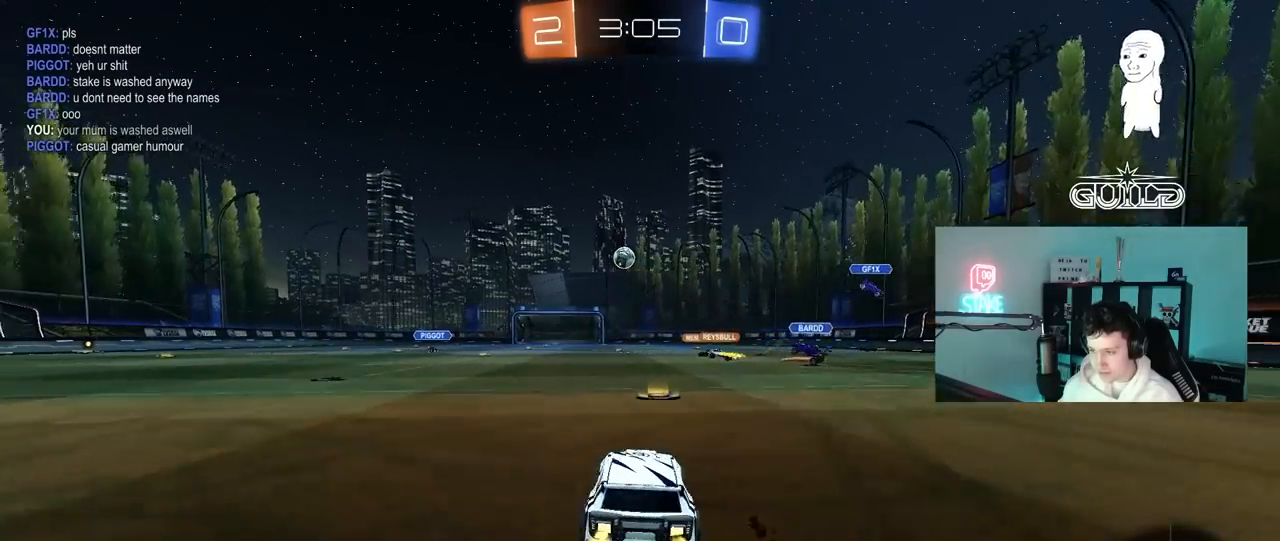
{"keys": ["a", "w"], "mouse": [], "mouse_move": "still", "events": [[17, "a", "up"], [117, "d", "down"], [117, "mouse_left", "up"], [150, "d", "up"], [200, "a", "down"]]}
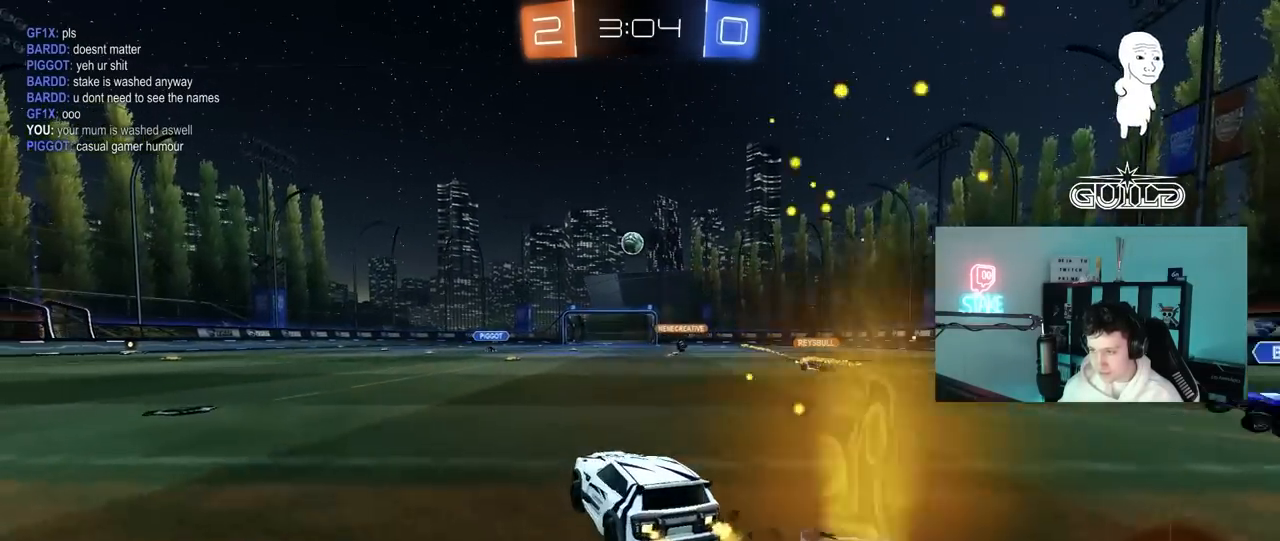
{"keys": ["a", "s"], "mouse": [], "mouse_move": "still", "events": [[33, "a", "up"], [33, "mouse_right", "down"], [83, "d", "down"], [183, "d", "up"], [183, "mouse_right", "up"], [267, "w", "up"], [317, "mouse_left", "down"], [450, "s", "down"], [500, "a", "down"], [500, "mouse_left", "up"]]}